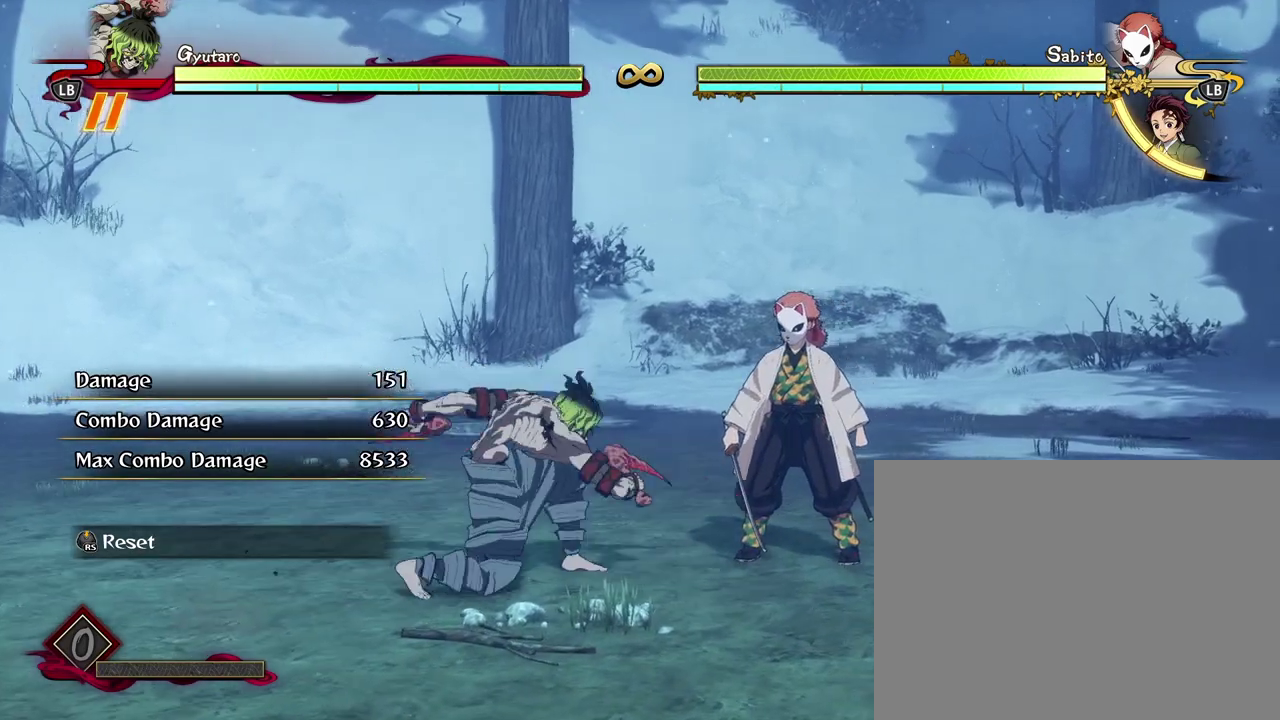
Gameplay with a controller (Xbox layout); each line is a JSON object with the inputs held at the frame after it (dt_ms = milliseconds from this image to that frame). "events" lists button and stick changes between this image and that frame as [ms after this image, input, new state], when the widget could be followed in between. Not read: right_stick.
{"dt_ms": 300, "buttons": [], "left_stick": "up"}
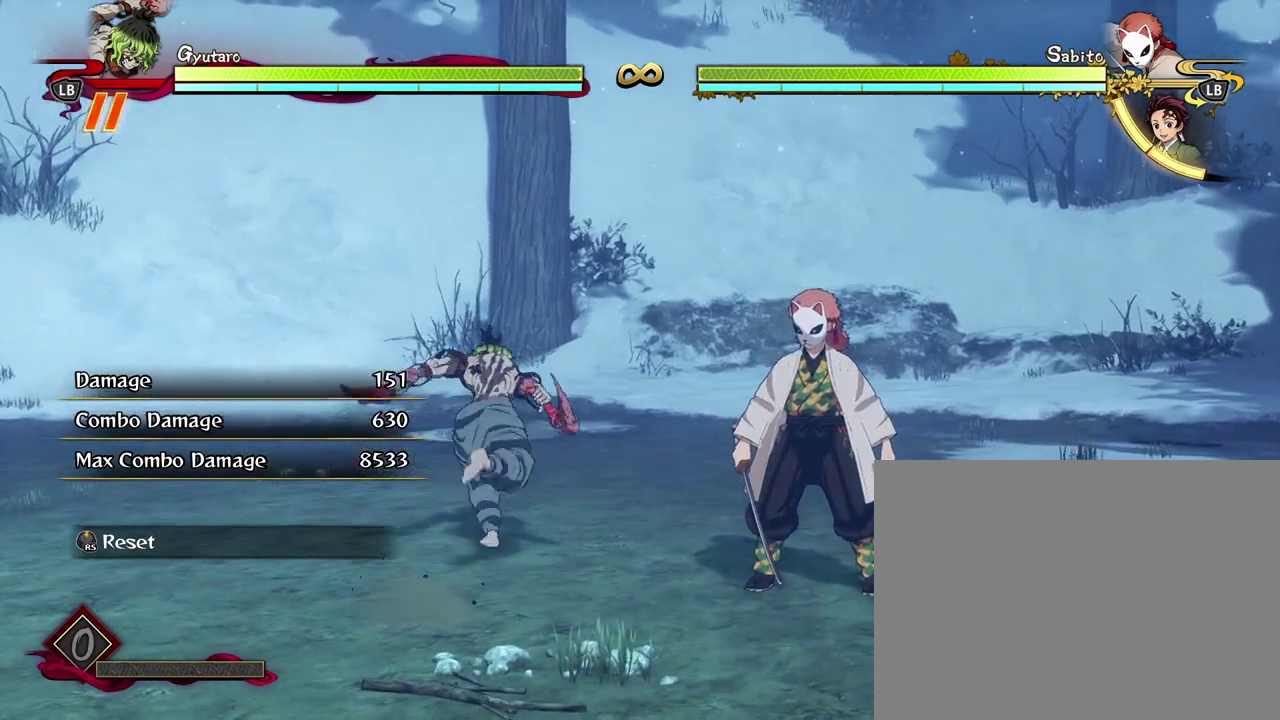
{"dt_ms": 700, "buttons": ["X"], "left_stick": "center", "events": [[100, "left_stick", "center"], [167, "left_stick", "down-right"], [383, "left_stick", "center"], [617, "X", "down"]]}
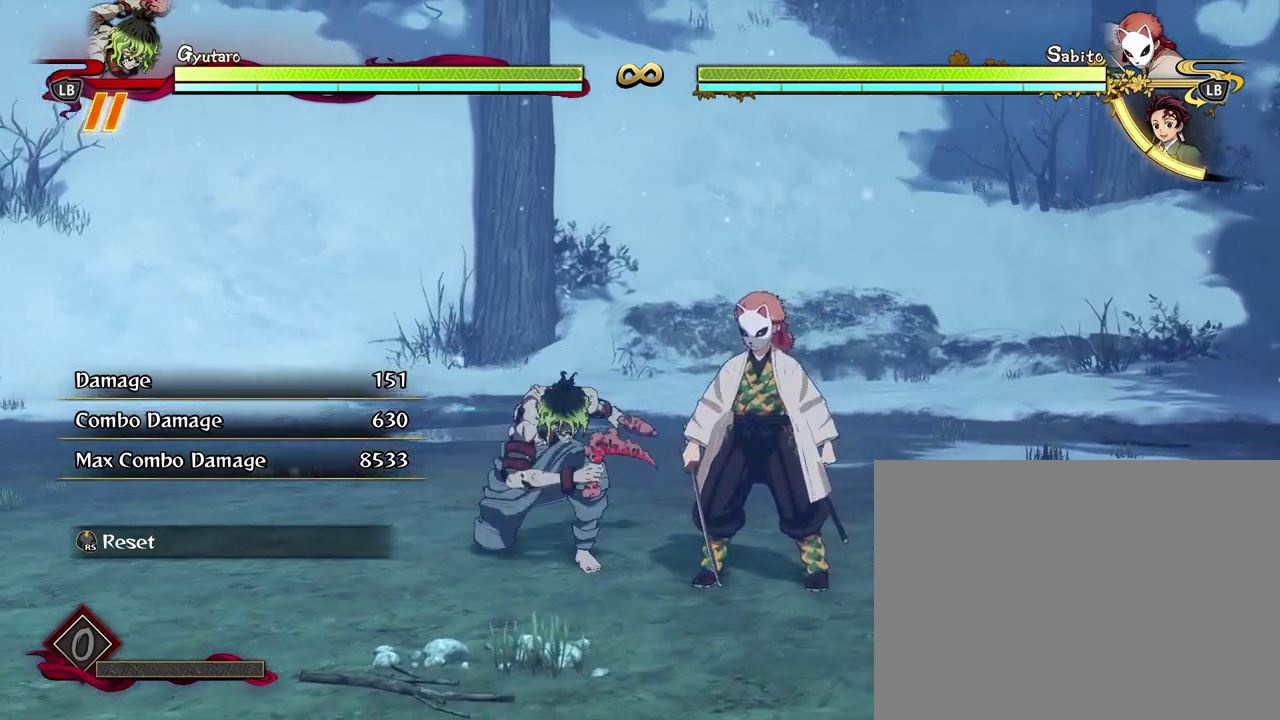
{"dt_ms": 400, "buttons": ["X"], "left_stick": "center", "events": [[17, "X", "up"], [133, "X", "down"], [217, "X", "up"], [317, "X", "down"]]}
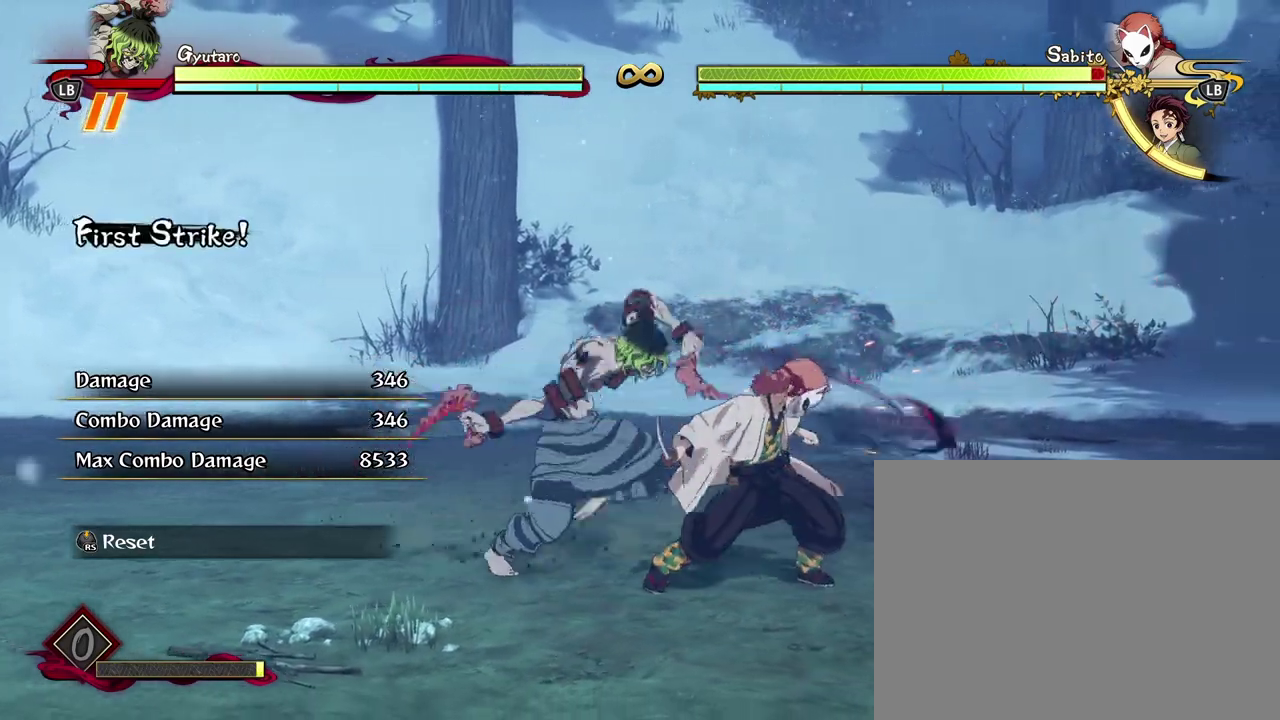
{"dt_ms": 700, "buttons": ["X"], "left_stick": "center", "events": [[33, "X", "up"], [133, "X", "down"], [217, "X", "up"], [317, "X", "down"], [400, "X", "up"], [500, "X", "down"], [600, "X", "up"], [700, "X", "down"]]}
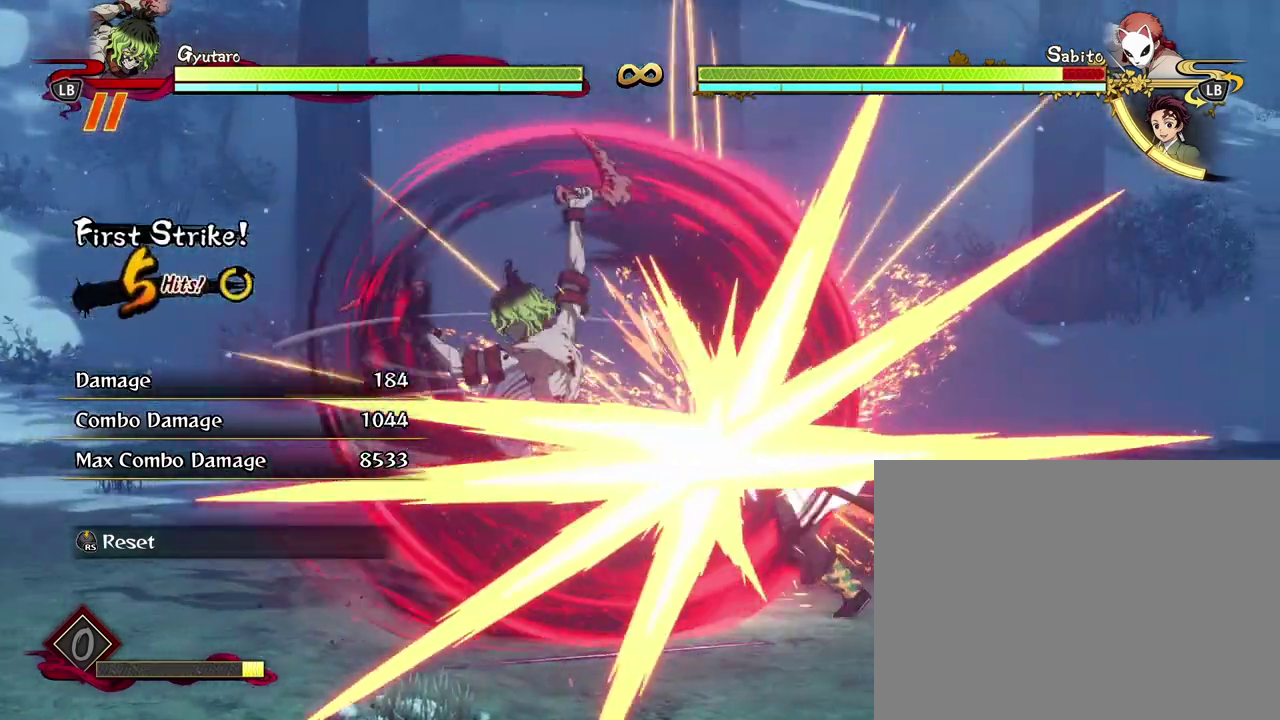
{"dt_ms": 400, "buttons": ["X"], "left_stick": "center", "events": [[83, "X", "up"], [167, "X", "down"], [250, "X", "up"], [333, "X", "down"]]}
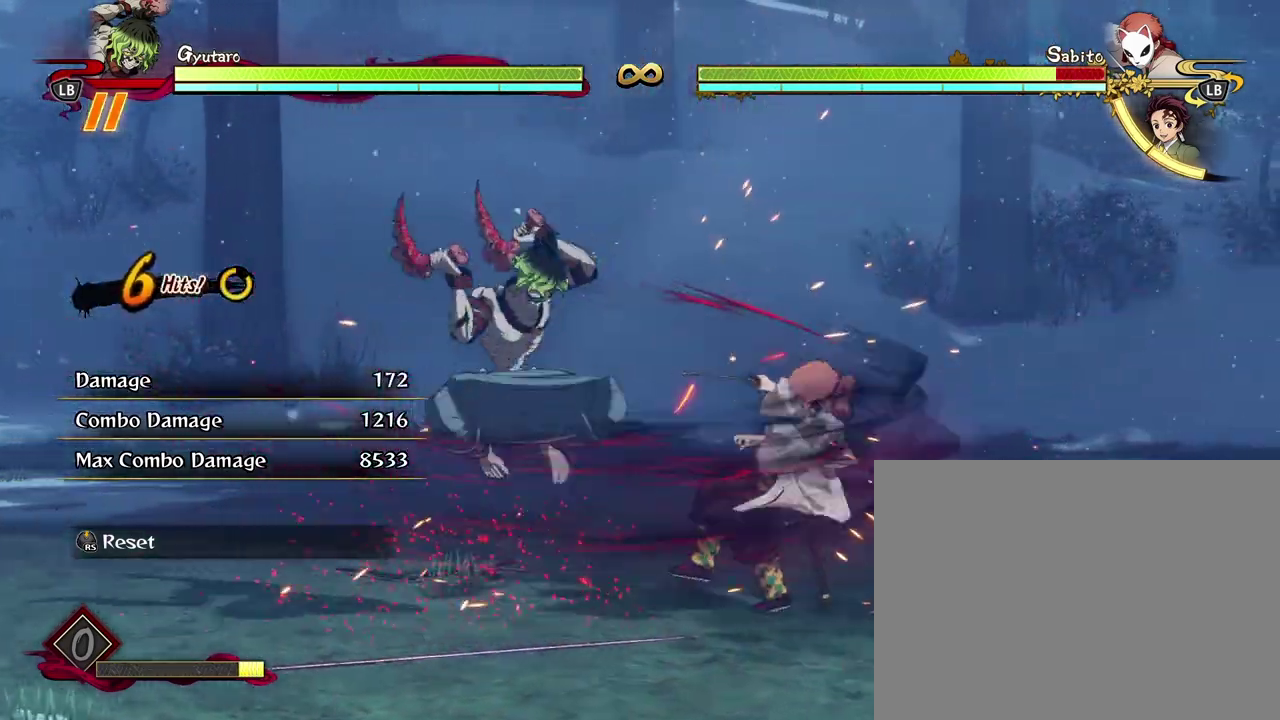
{"dt_ms": 300, "buttons": ["L2"], "left_stick": "center", "events": [[17, "X", "up"], [67, "L2", "down"], [167, "L2", "up"], [233, "L2", "down"]]}
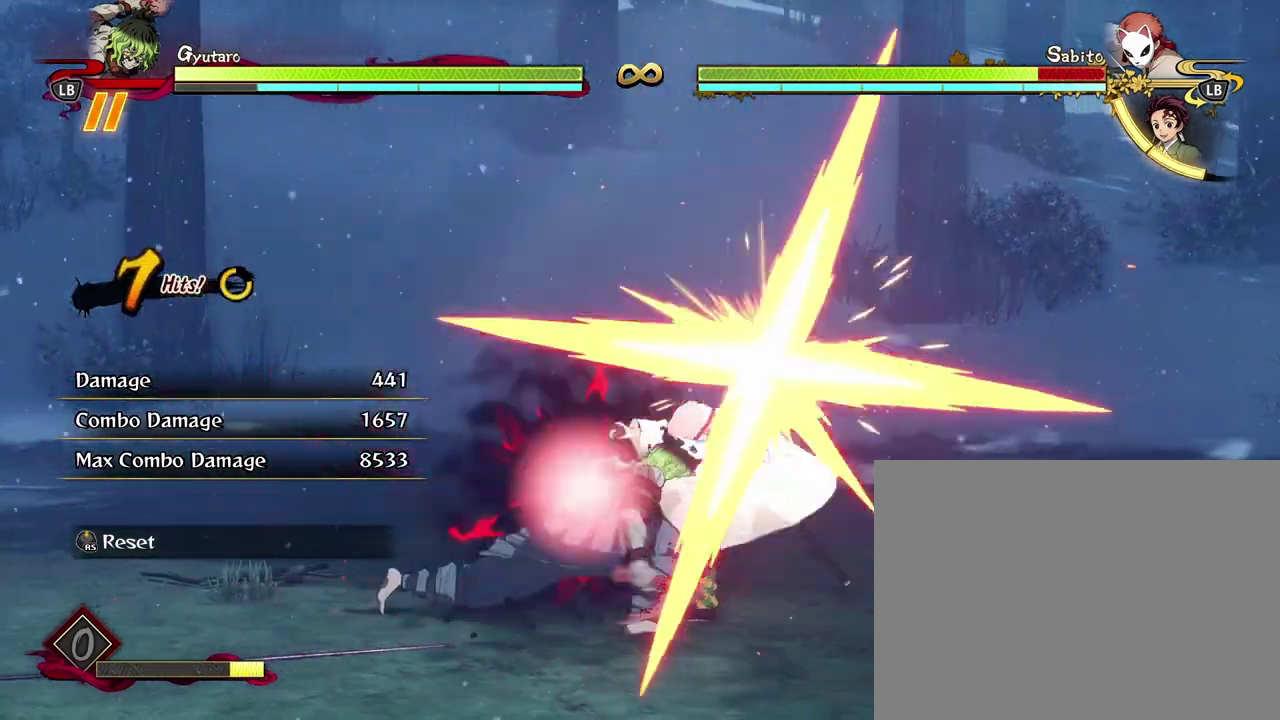
{"dt_ms": 900, "buttons": ["R1"], "left_stick": "center", "events": [[33, "L2", "up"], [33, "R1", "down"], [50, "X", "down"], [150, "X", "up"], [233, "X", "down"], [350, "X", "up"], [400, "X", "down"], [517, "X", "up"], [567, "X", "down"], [700, "X", "up"]]}
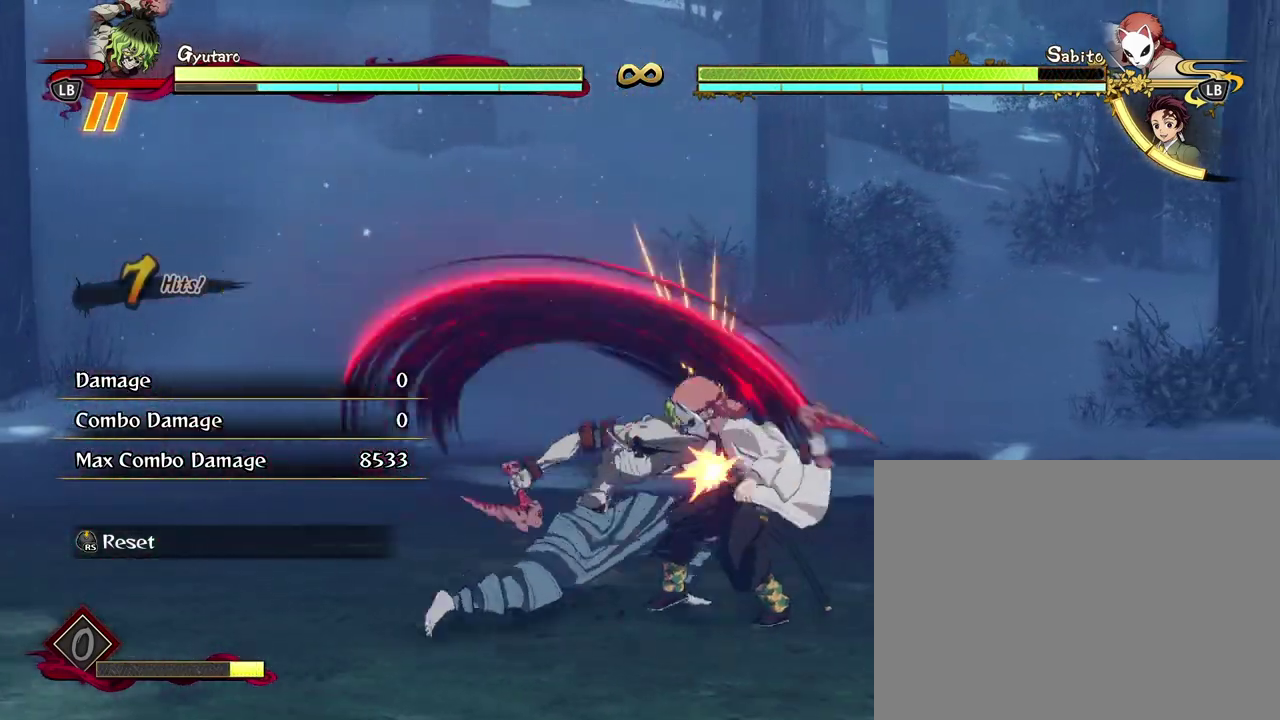
{"dt_ms": 300, "buttons": ["R1"], "left_stick": "center"}
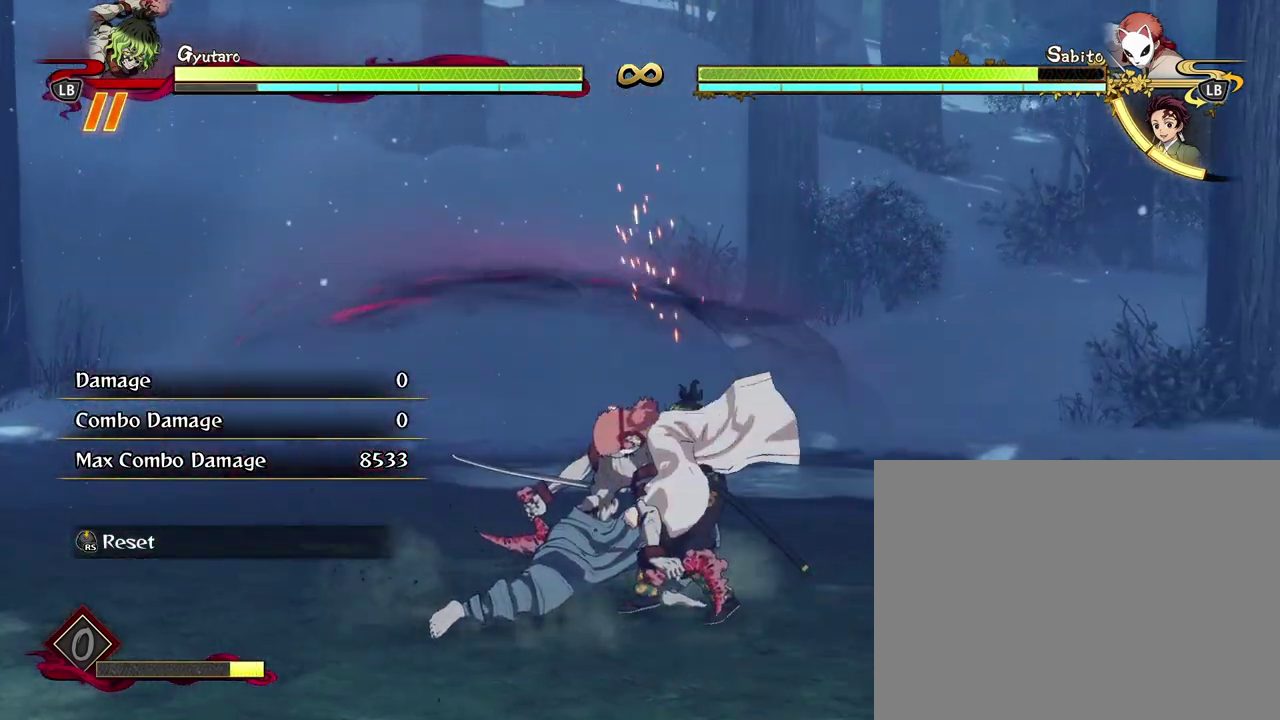
{"dt_ms": 500, "buttons": [], "left_stick": "center", "events": [[33, "R1", "up"]]}
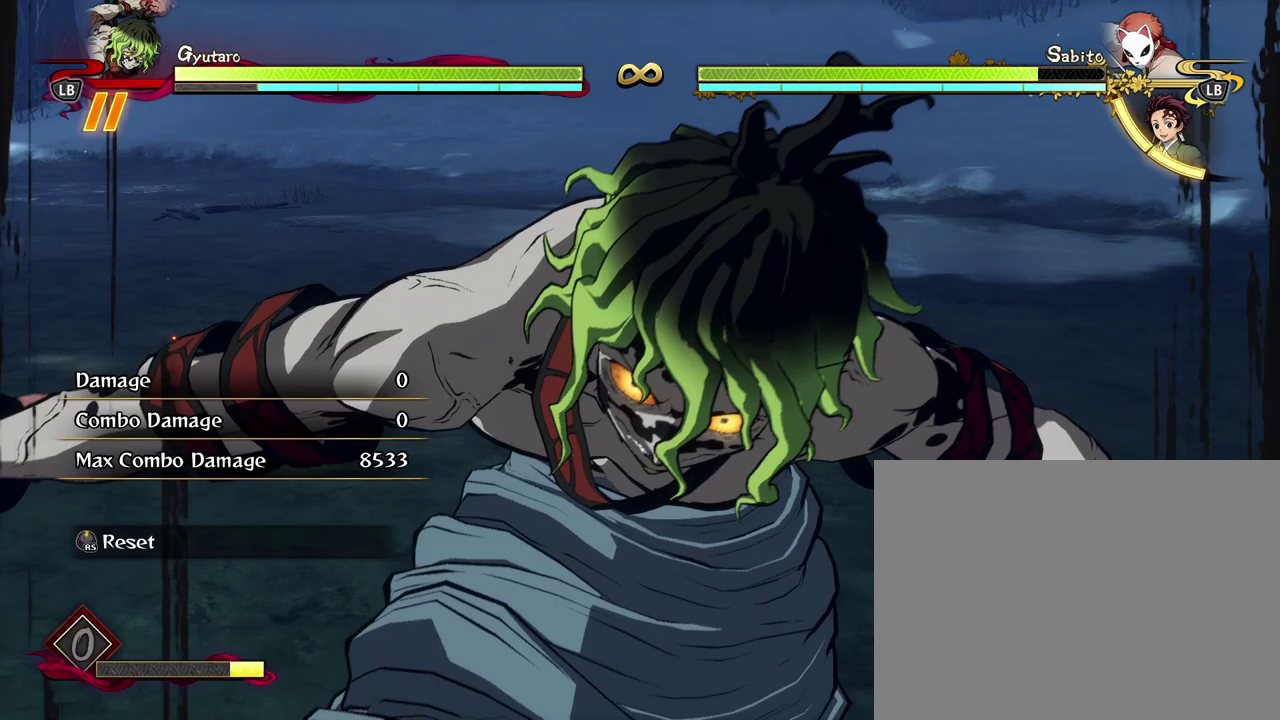
{"dt_ms": 500, "buttons": [], "left_stick": "center"}
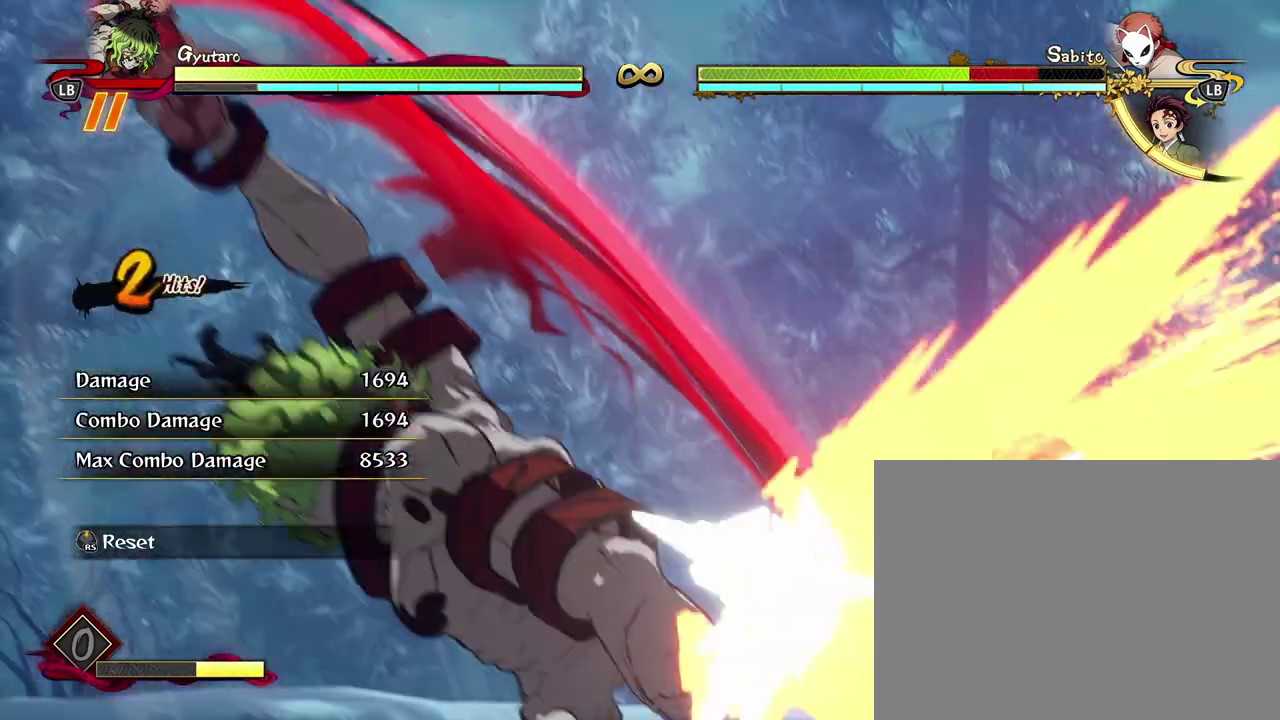
{"dt_ms": 300, "buttons": [], "left_stick": "center"}
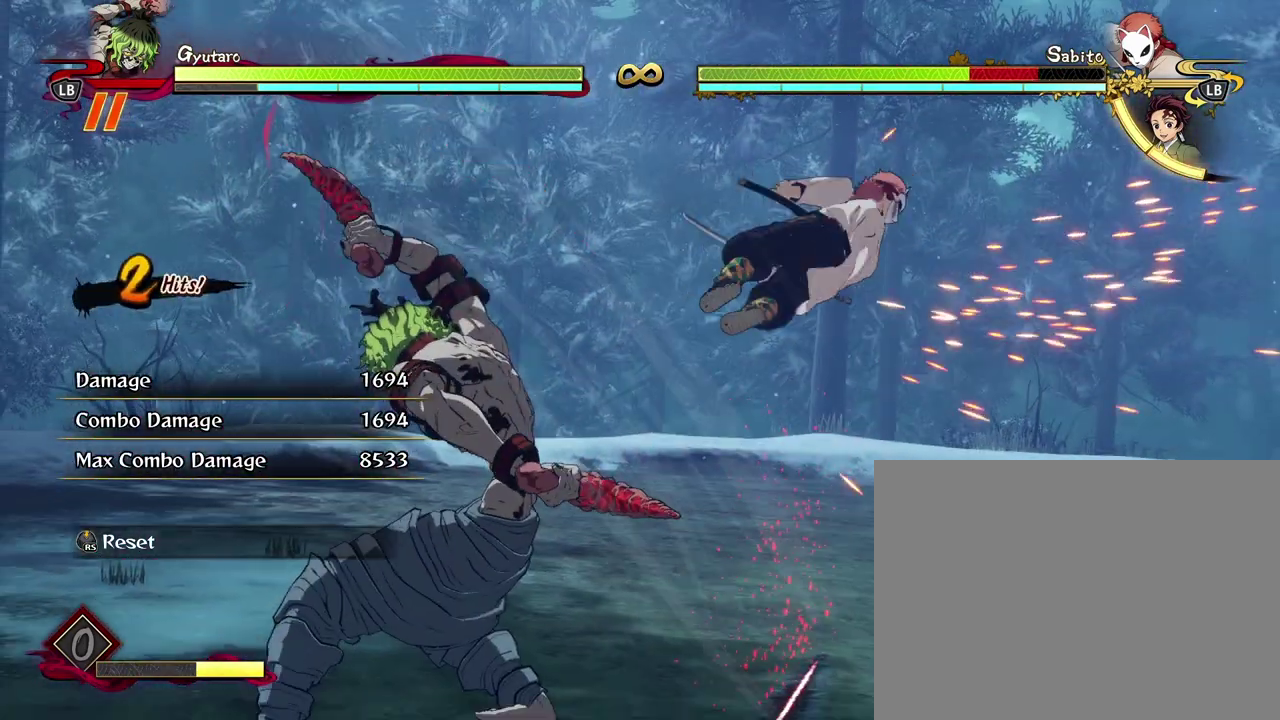
{"dt_ms": 700, "buttons": [], "left_stick": "center"}
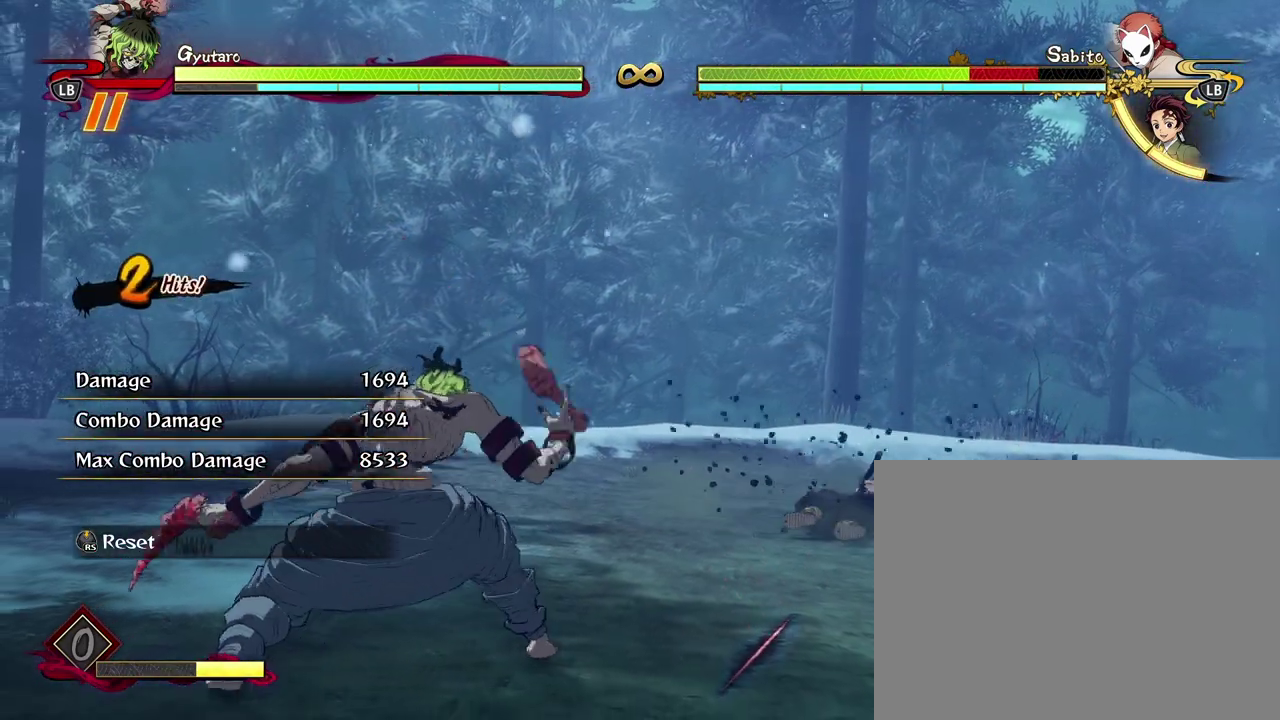
{"dt_ms": 500, "buttons": [], "left_stick": "up-left"}
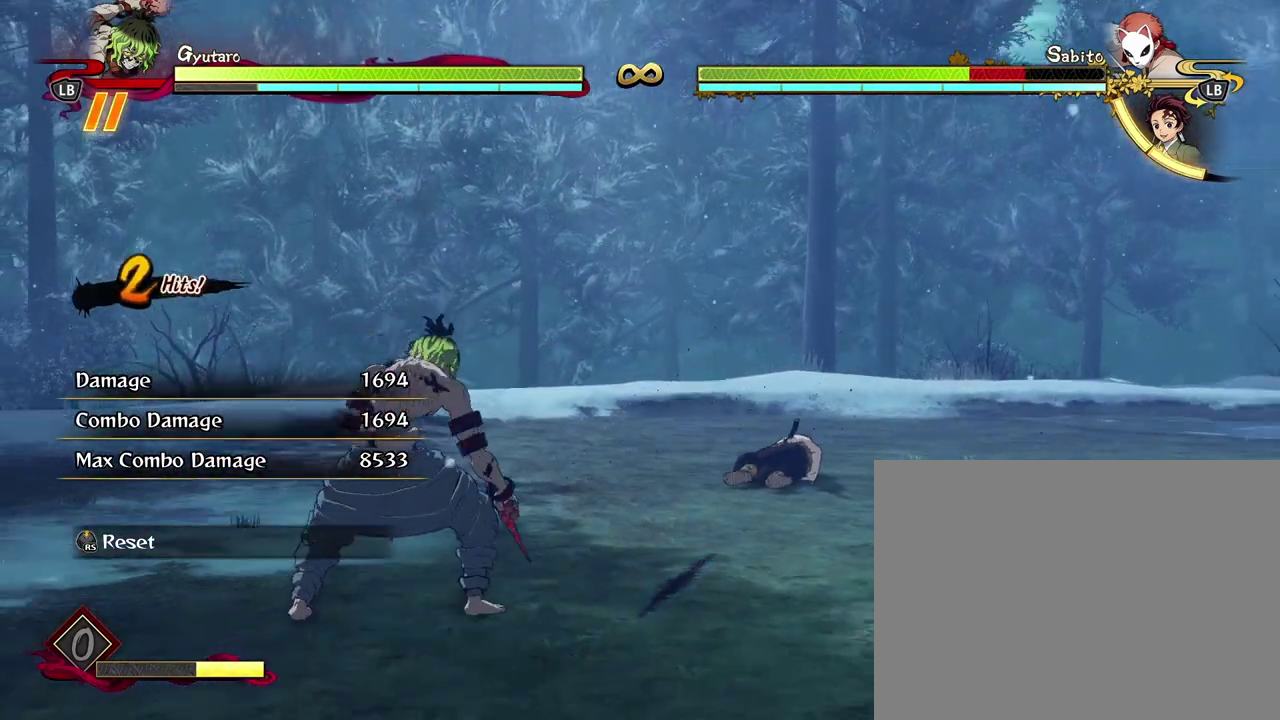
{"dt_ms": 400, "buttons": [], "left_stick": "up-left"}
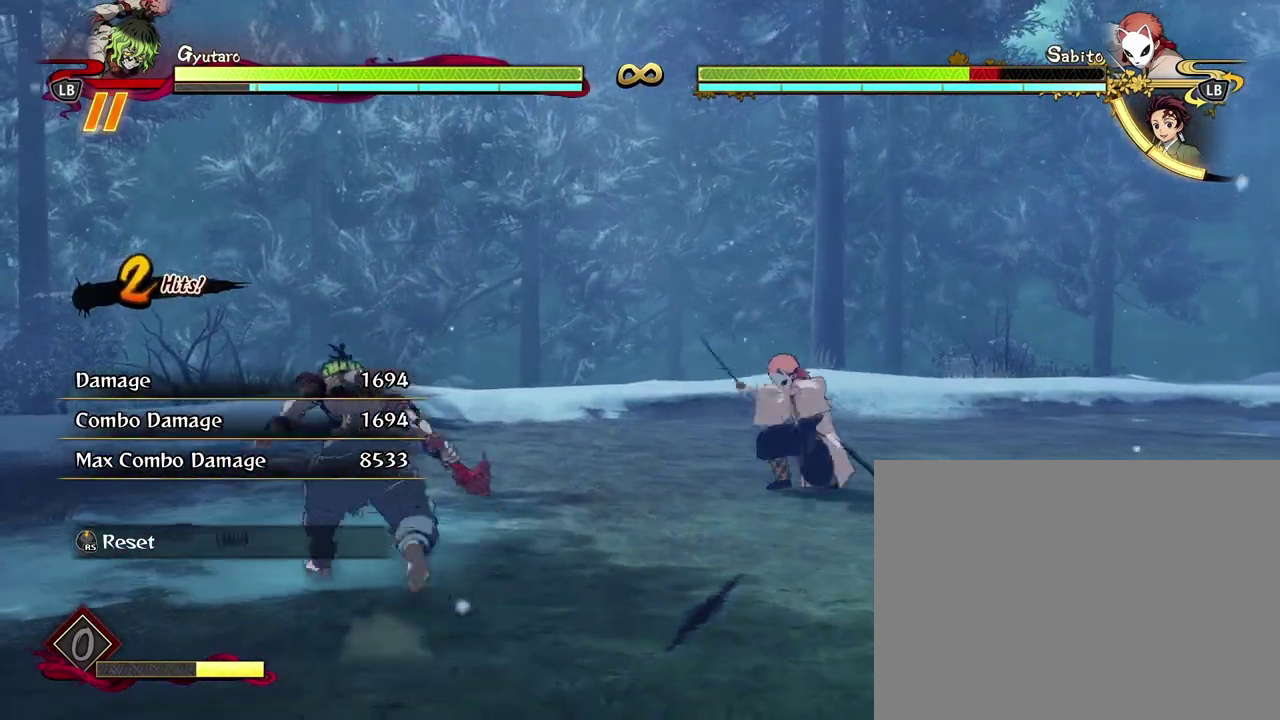
{"dt_ms": 600, "buttons": [], "left_stick": "center"}
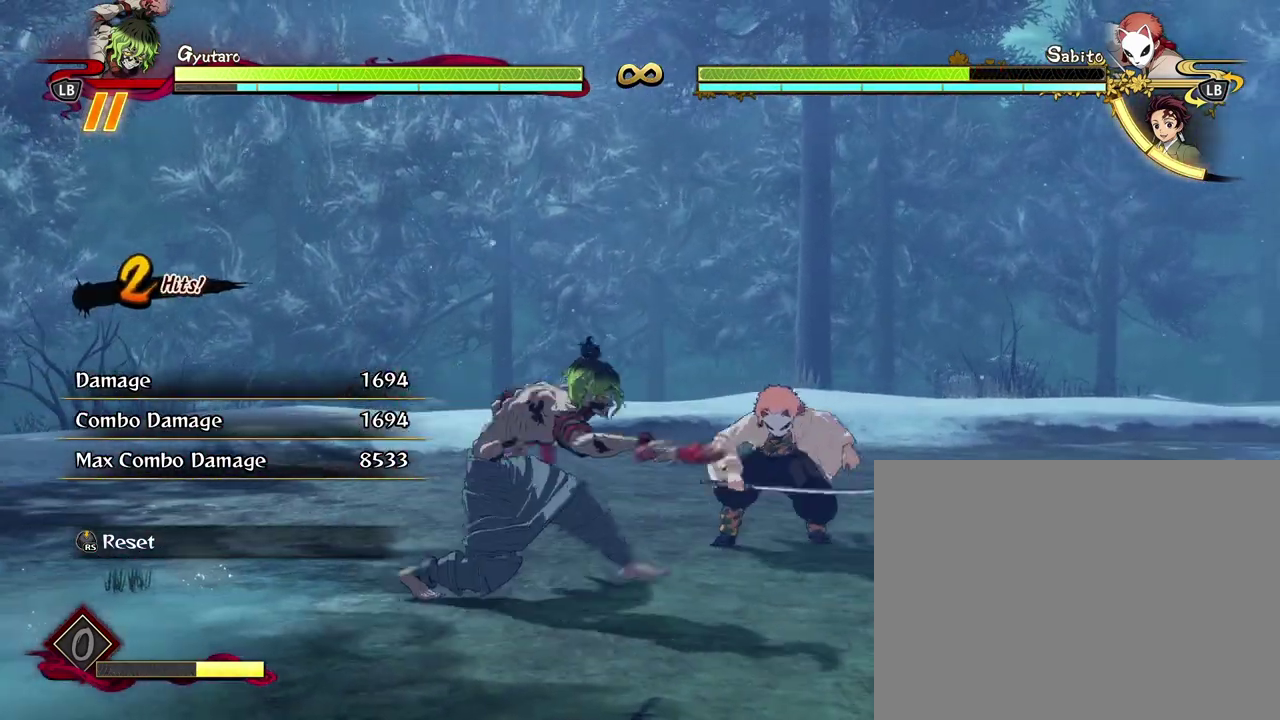
{"dt_ms": 500, "buttons": [], "left_stick": "left", "events": [[500, "left_stick", "left"]]}
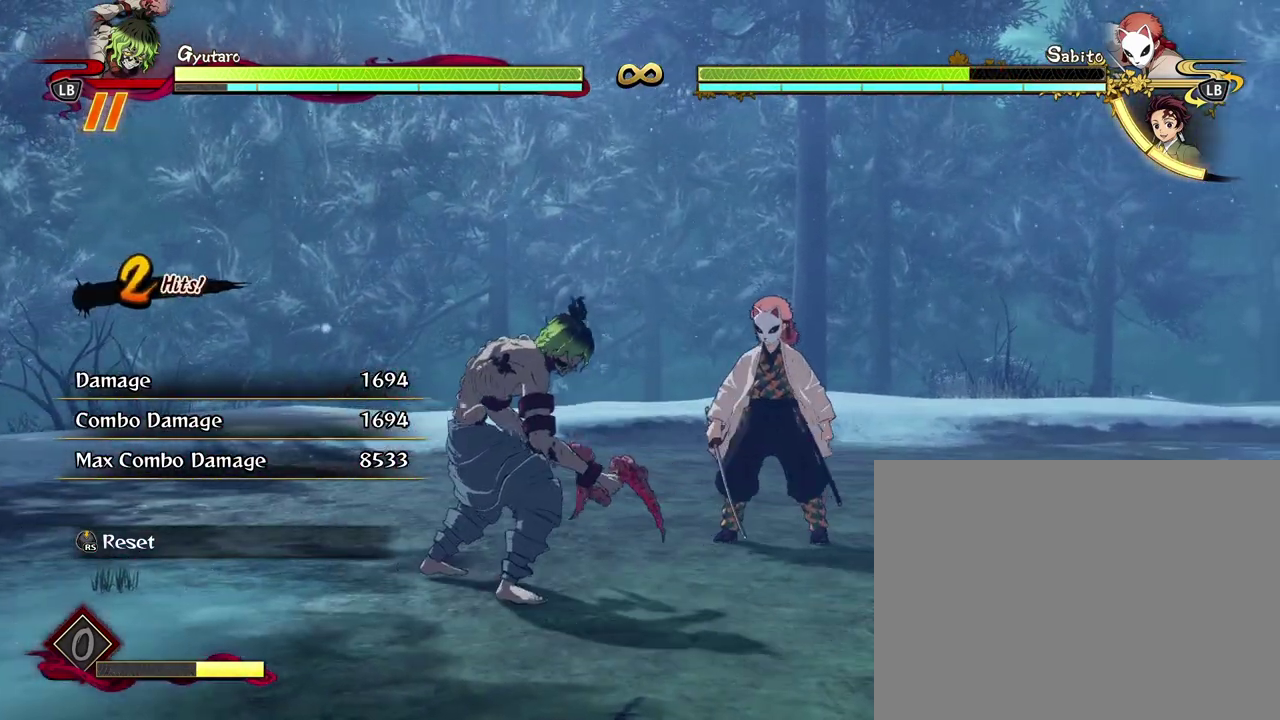
{"dt_ms": 500, "buttons": [], "left_stick": "center", "events": [[83, "left_stick", "up-left"], [250, "left_stick", "up-right"], [400, "left_stick", "center"]]}
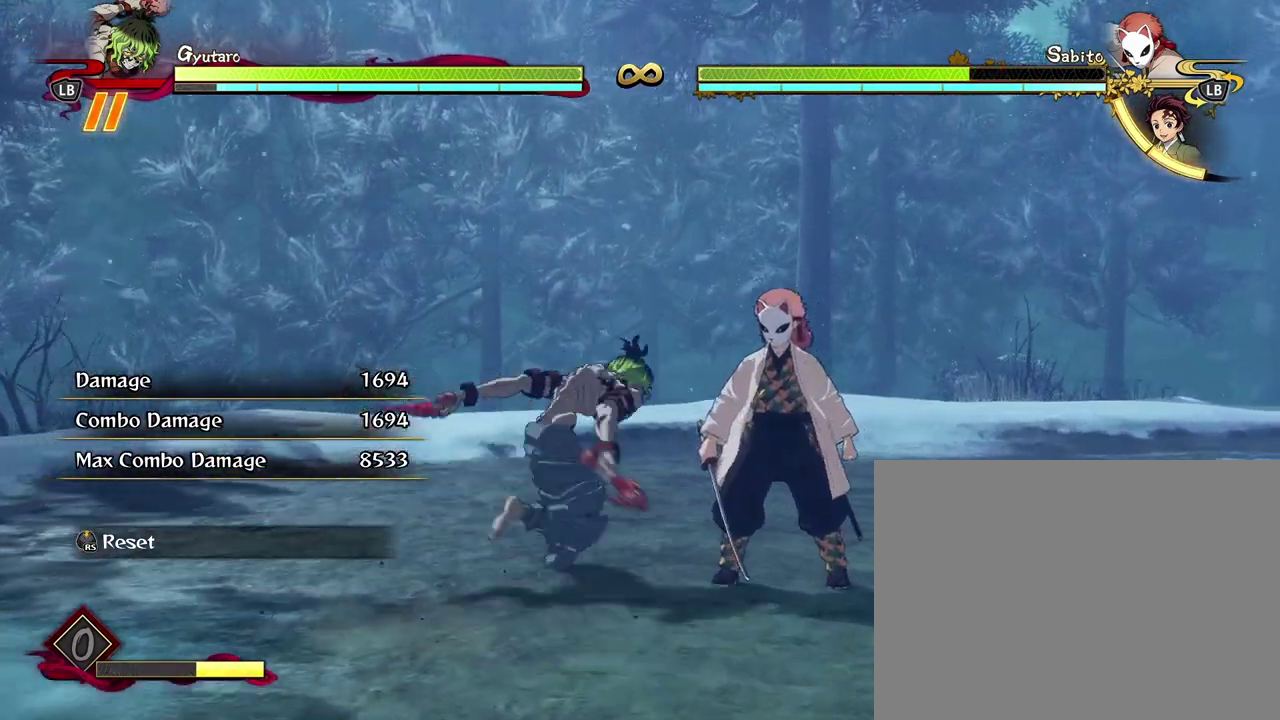
{"dt_ms": 600, "buttons": [], "left_stick": "center", "events": [[350, "left_stick", "down"], [383, "Y", "down"], [483, "Y", "up"], [517, "left_stick", "center"]]}
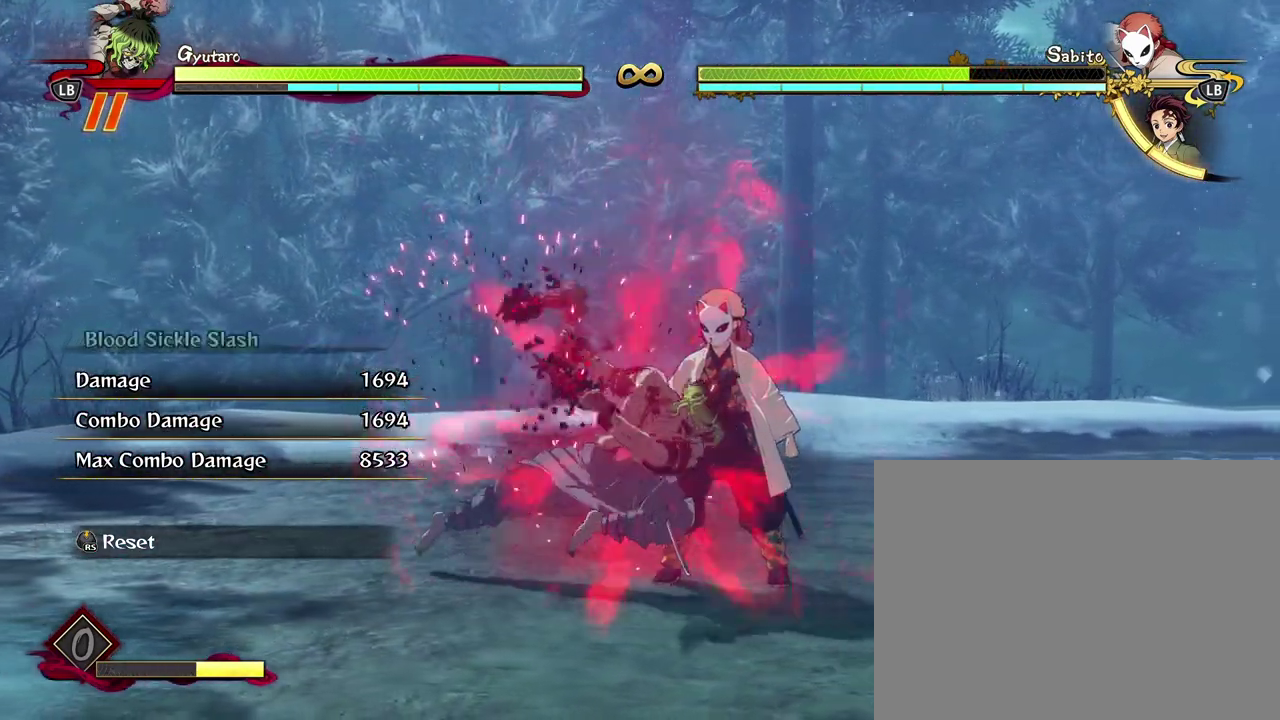
{"dt_ms": 400, "buttons": ["R1"], "left_stick": "center", "events": [[133, "R1", "down"]]}
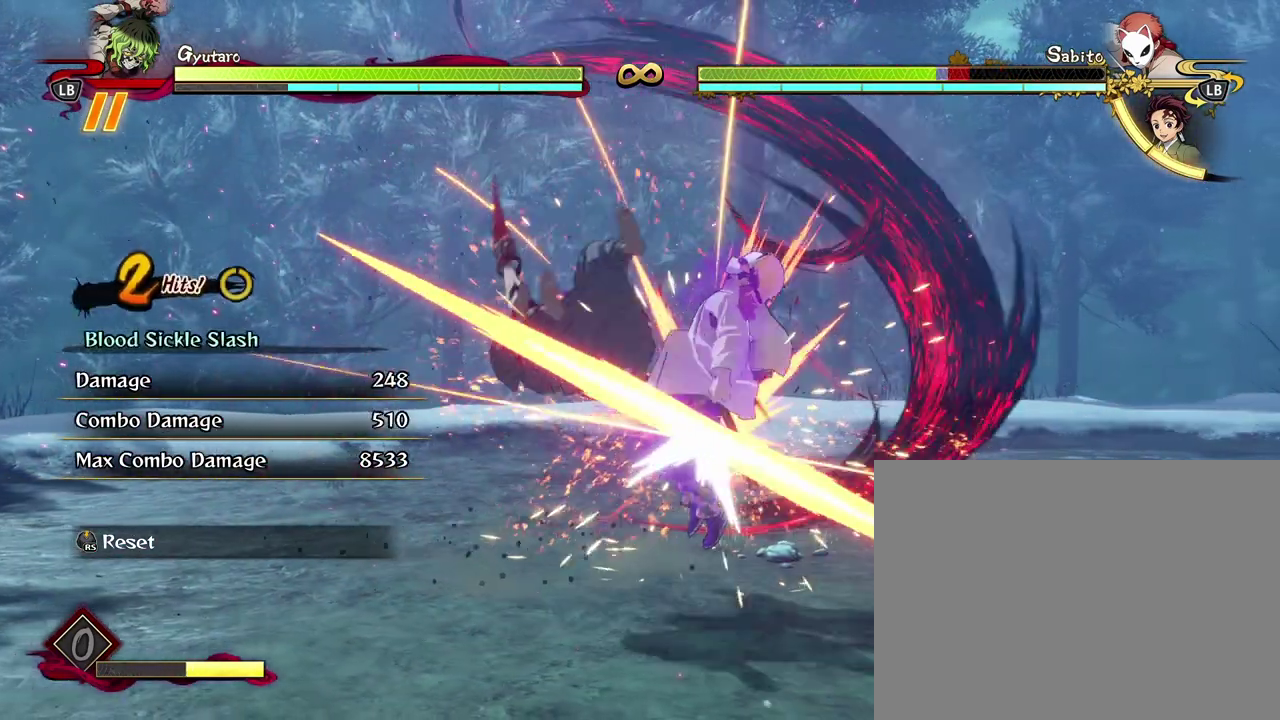
{"dt_ms": 300, "buttons": ["R1"], "left_stick": "center"}
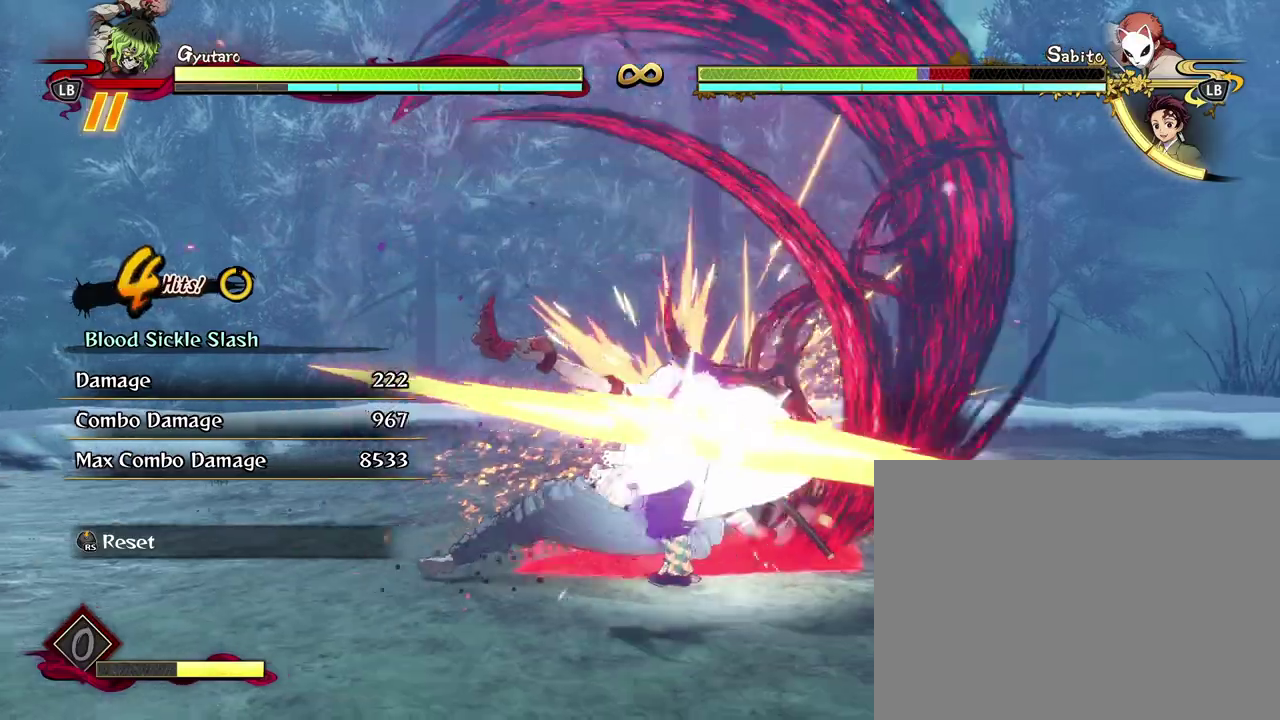
{"dt_ms": 800, "buttons": [], "left_stick": "center", "events": [[200, "X", "down"], [333, "X", "up"], [467, "X", "down"], [533, "X", "up"], [767, "R1", "up"]]}
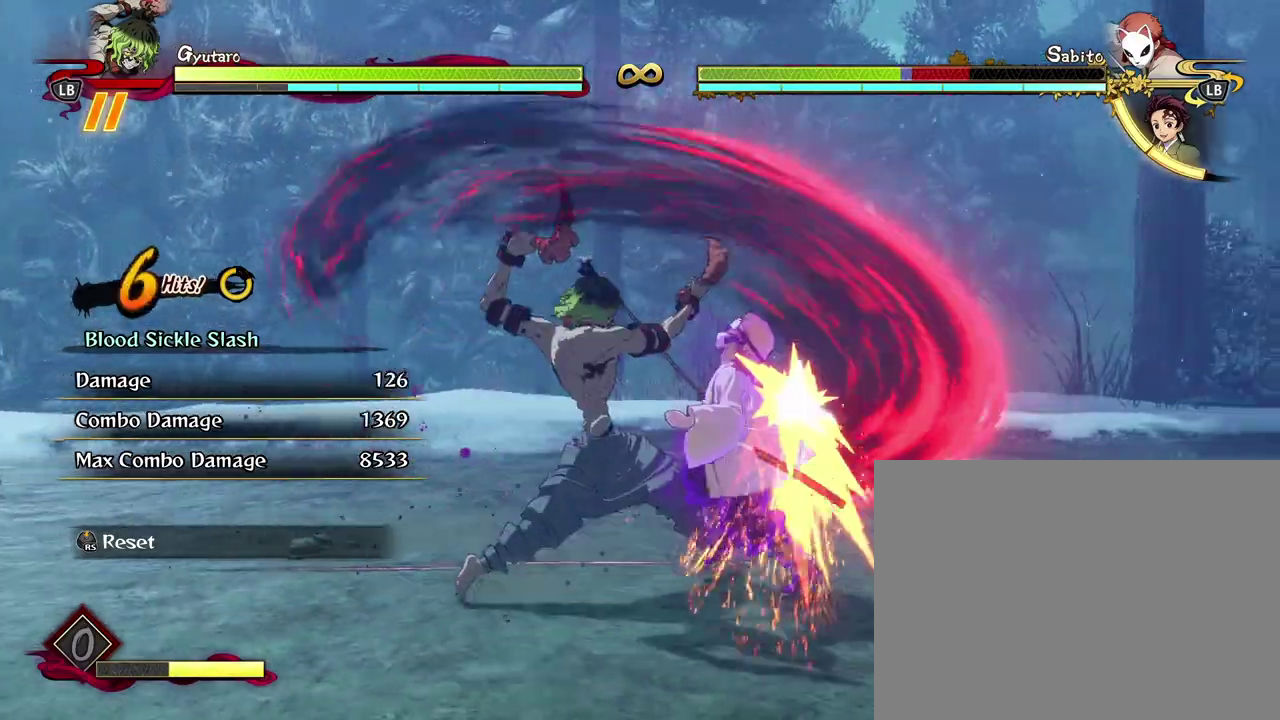
{"dt_ms": 400, "buttons": ["Y"], "left_stick": "down-left"}